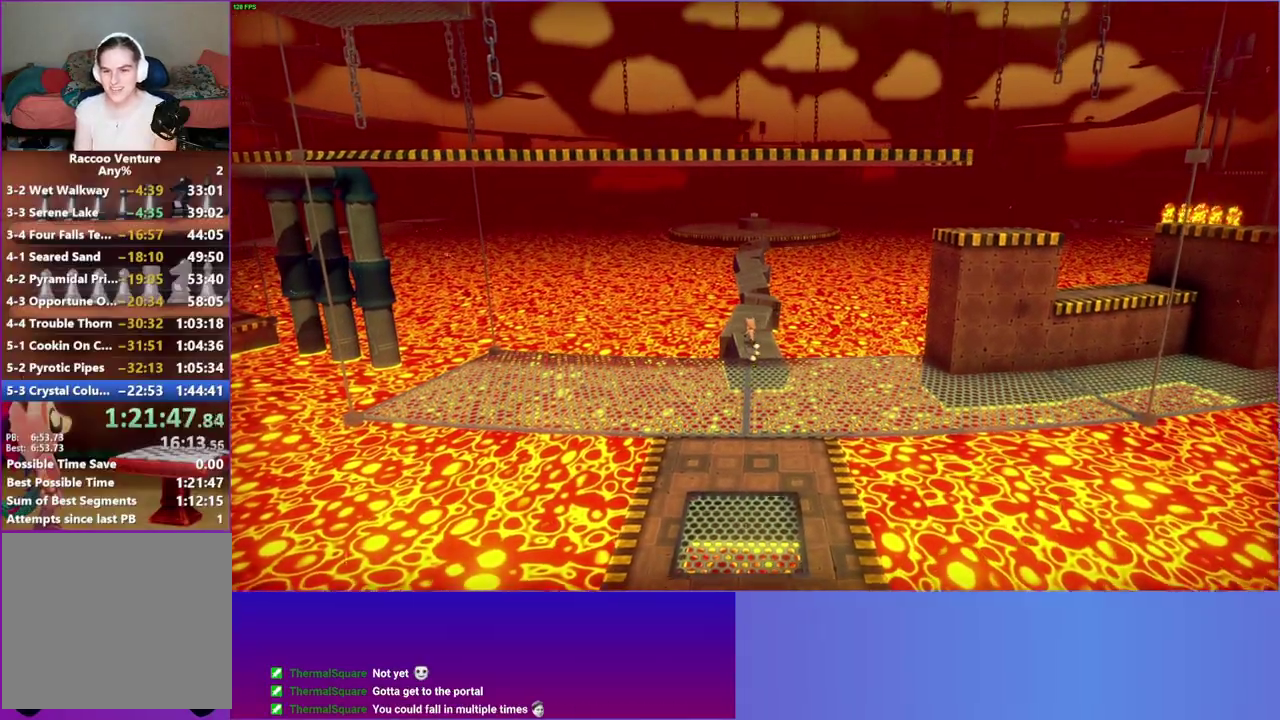
Gameplay with a controller (Xbox layout); each line is a JSON object with the inputs held at the frame after it. "events" lists button and stick changes between this image and that frame as [ms after this image, input, new state], when the widget could be followed in between. This overlay highlights the sticks when they move; stick clicks (L3 R3) are not distinguishable. Not read: L3 R3.
{"buttons": [], "left_stick": "up", "right_stick": "center", "events": []}
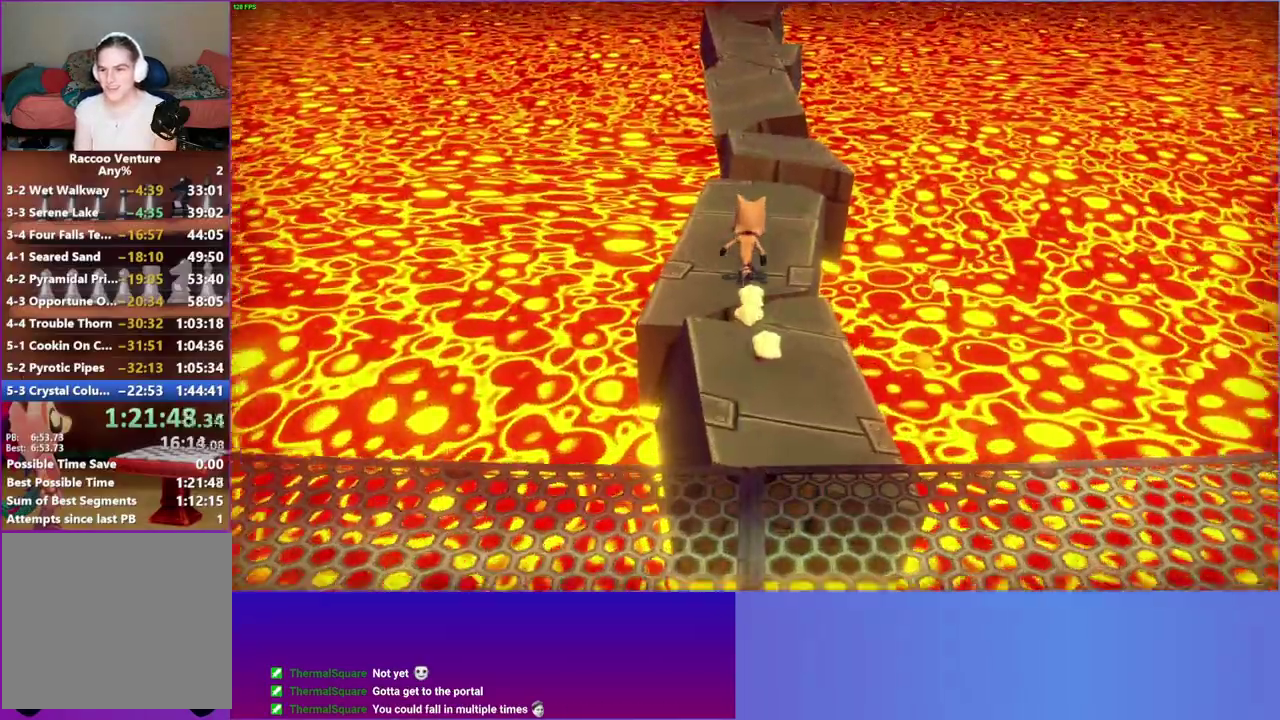
{"buttons": [], "left_stick": "up", "right_stick": "center", "events": []}
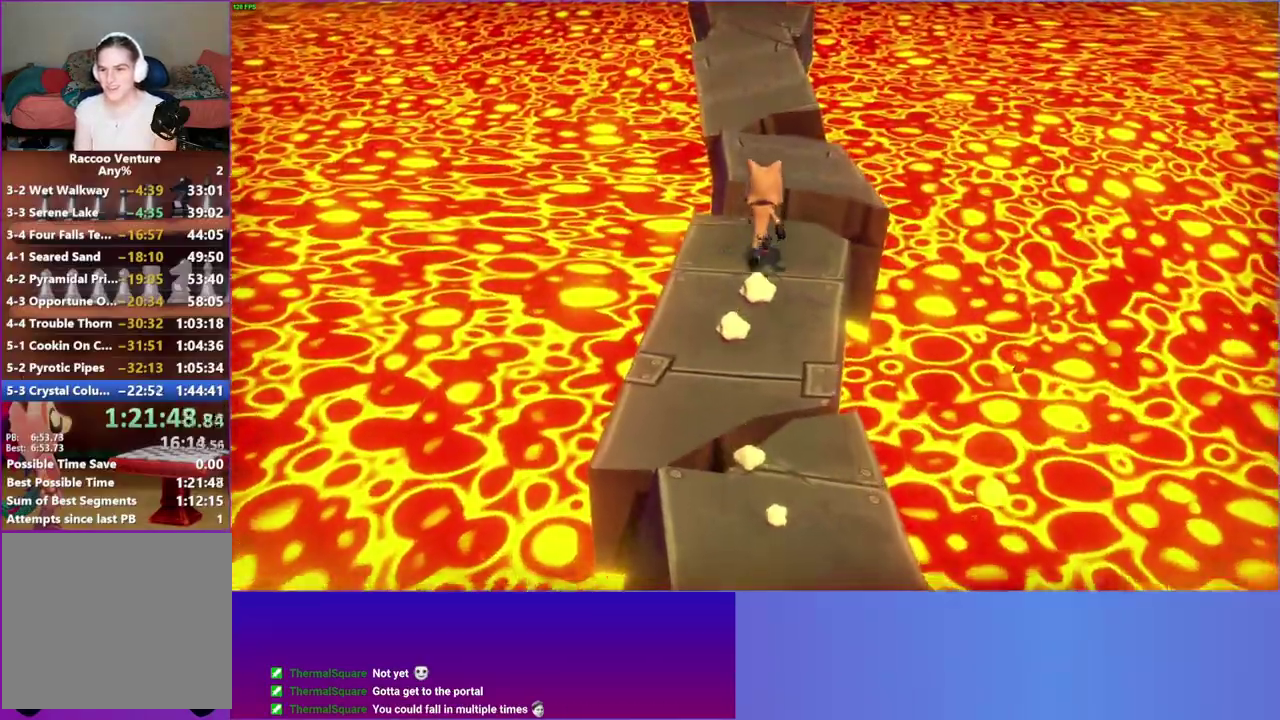
{"buttons": [], "left_stick": "up", "right_stick": "center", "events": []}
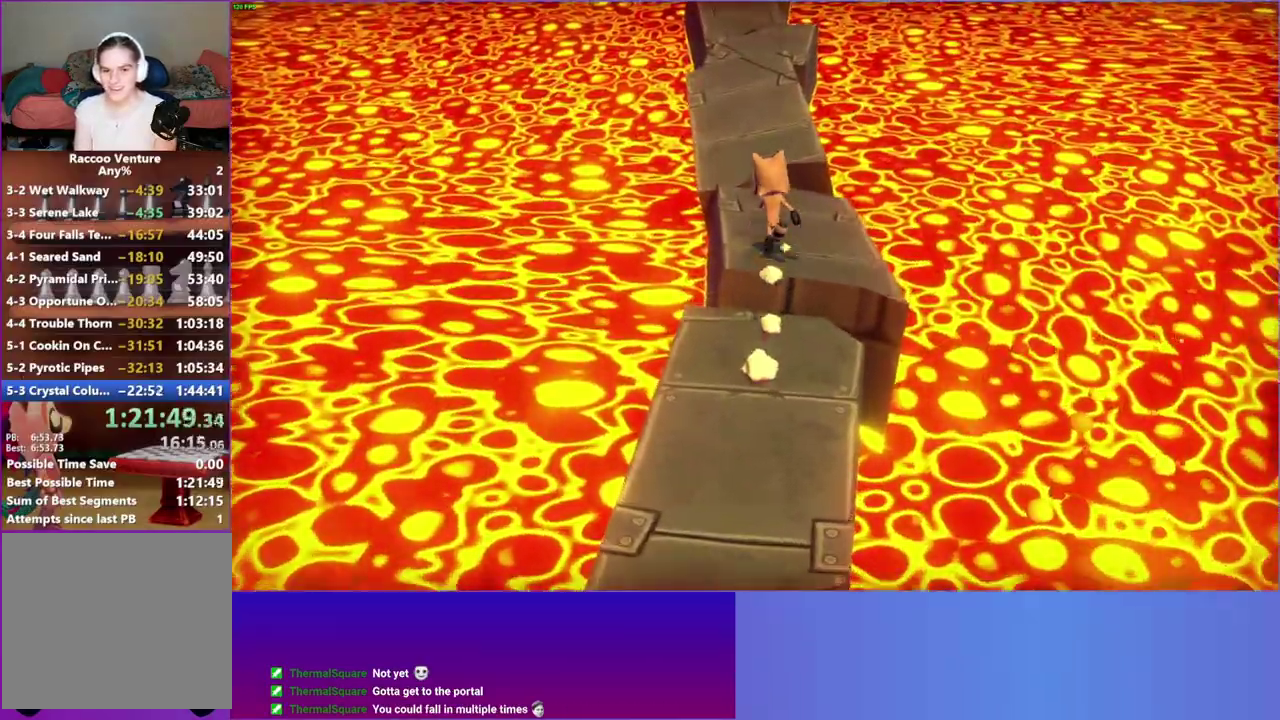
{"buttons": [], "left_stick": "up", "right_stick": "center", "events": []}
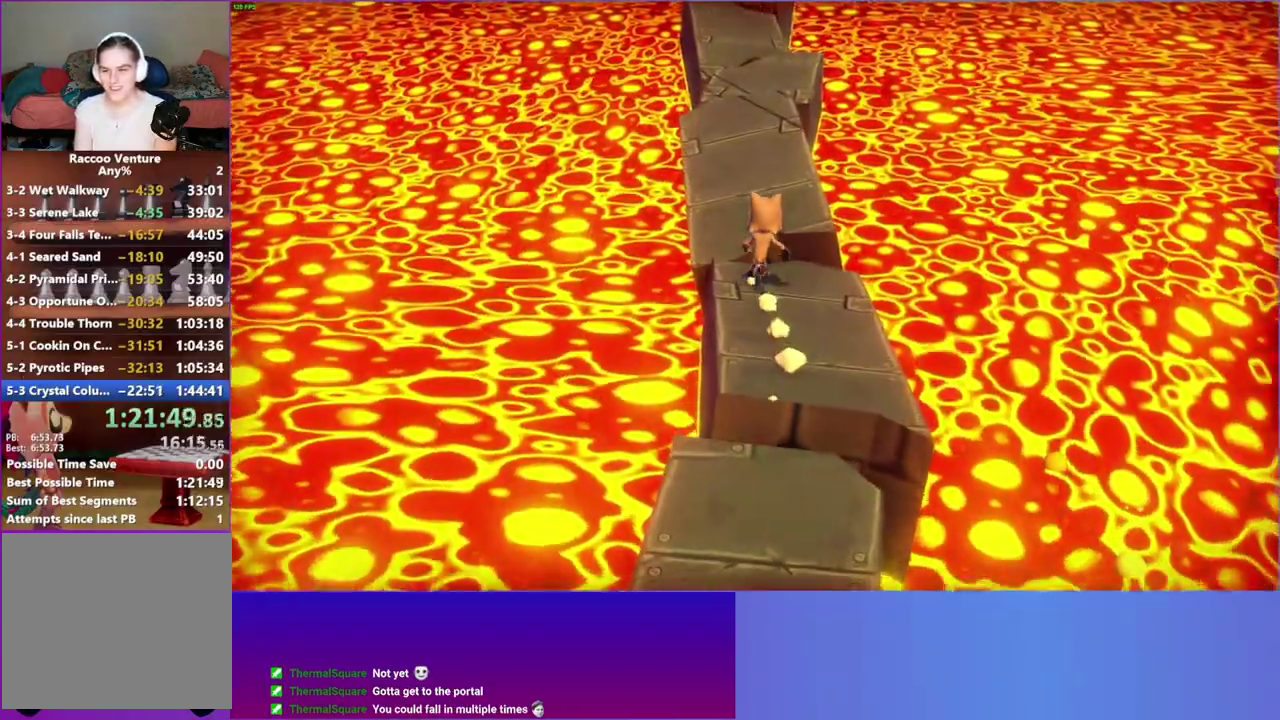
{"buttons": [], "left_stick": "up", "right_stick": "center", "events": [[50, "A", "down"], [117, "A", "up"]]}
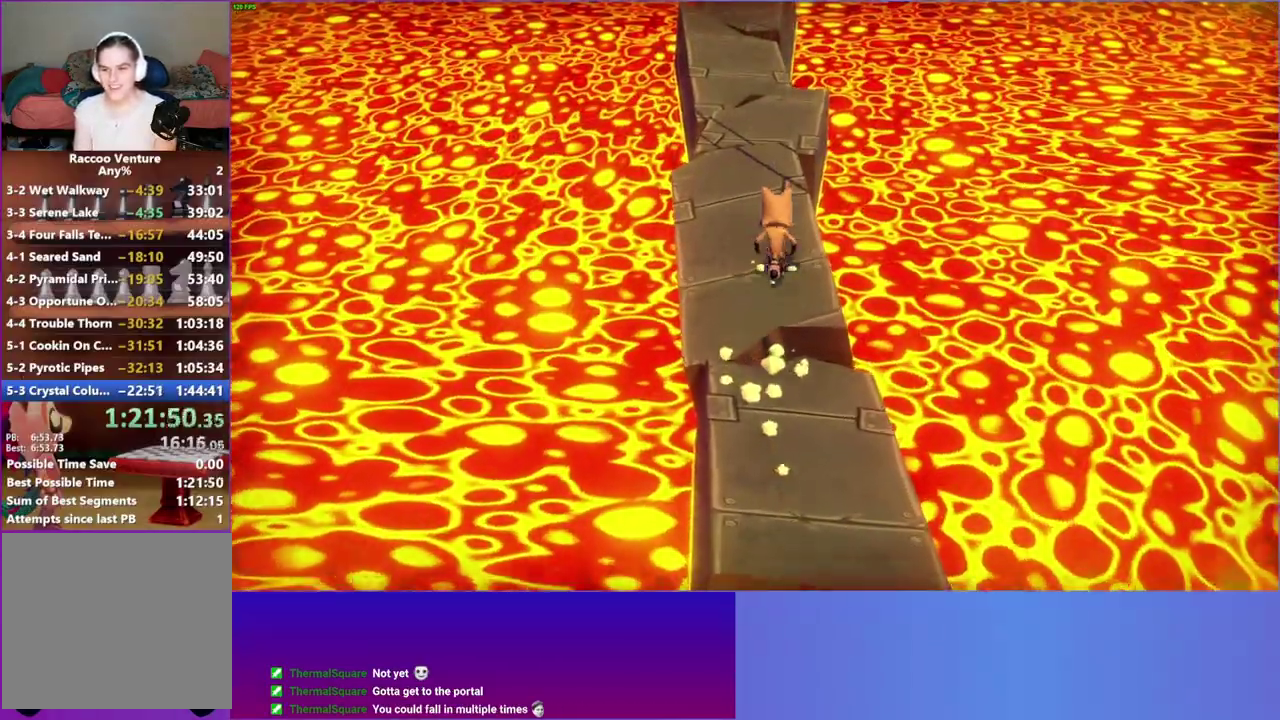
{"buttons": [], "left_stick": "up", "right_stick": "center", "events": []}
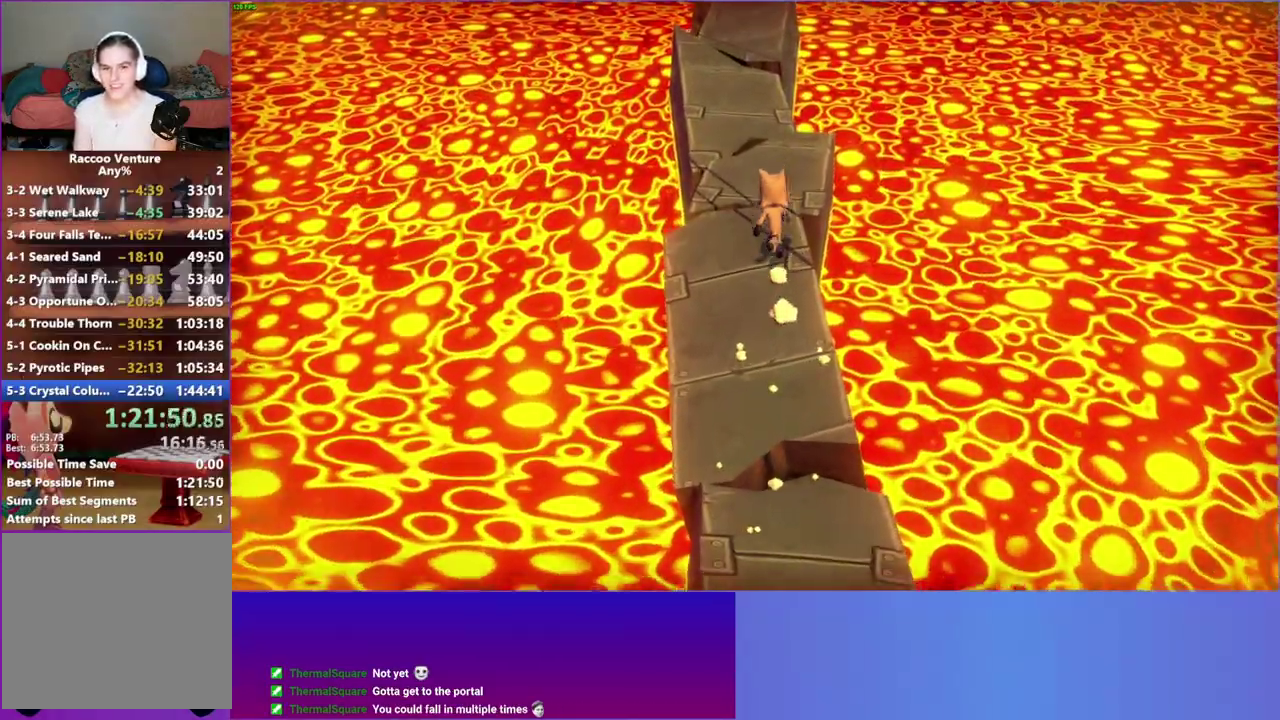
{"buttons": [], "left_stick": "up", "right_stick": "center", "events": []}
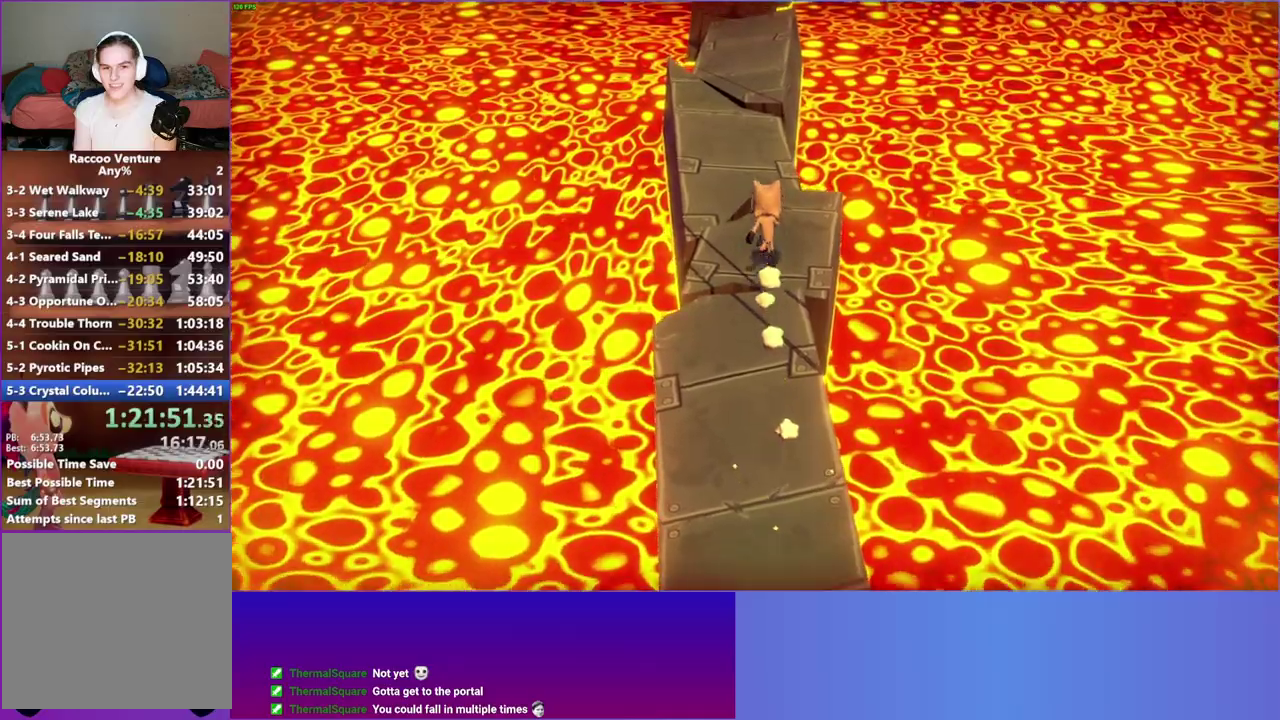
{"buttons": [], "left_stick": "up", "right_stick": "center", "events": []}
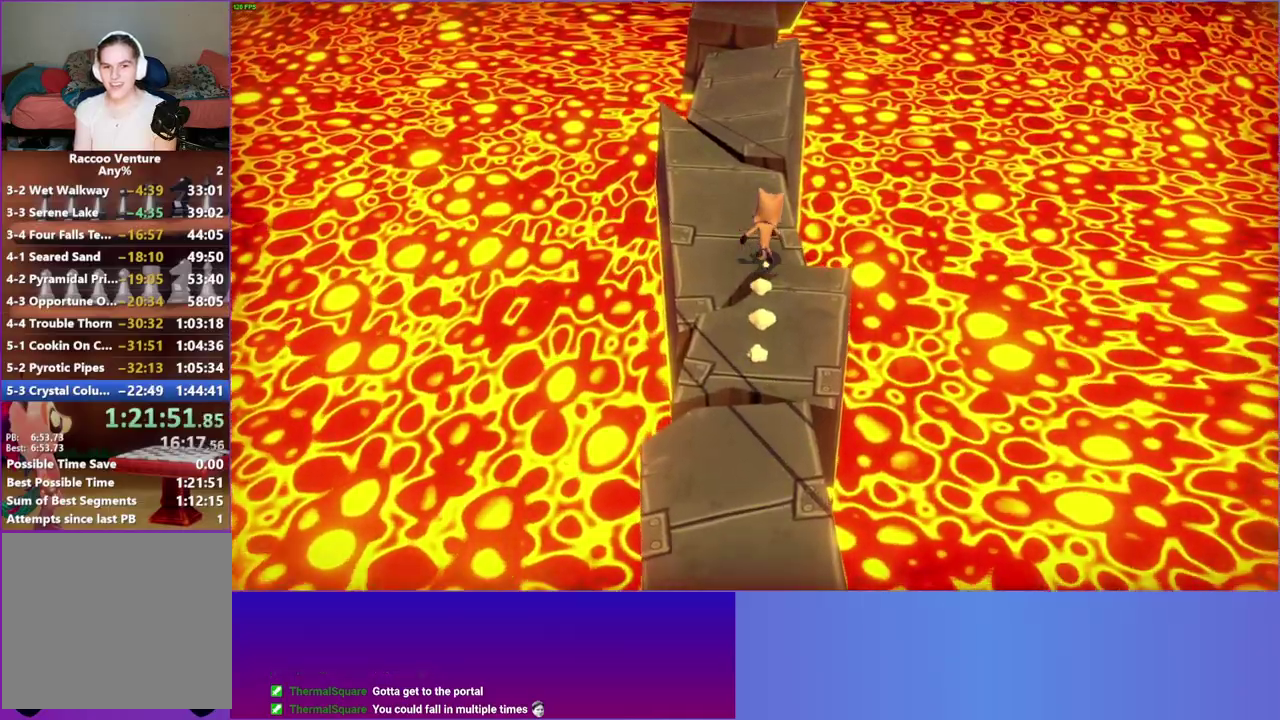
{"buttons": [], "left_stick": "up", "right_stick": "center", "events": [[283, "left_stick", "up-right"], [433, "left_stick", "up"]]}
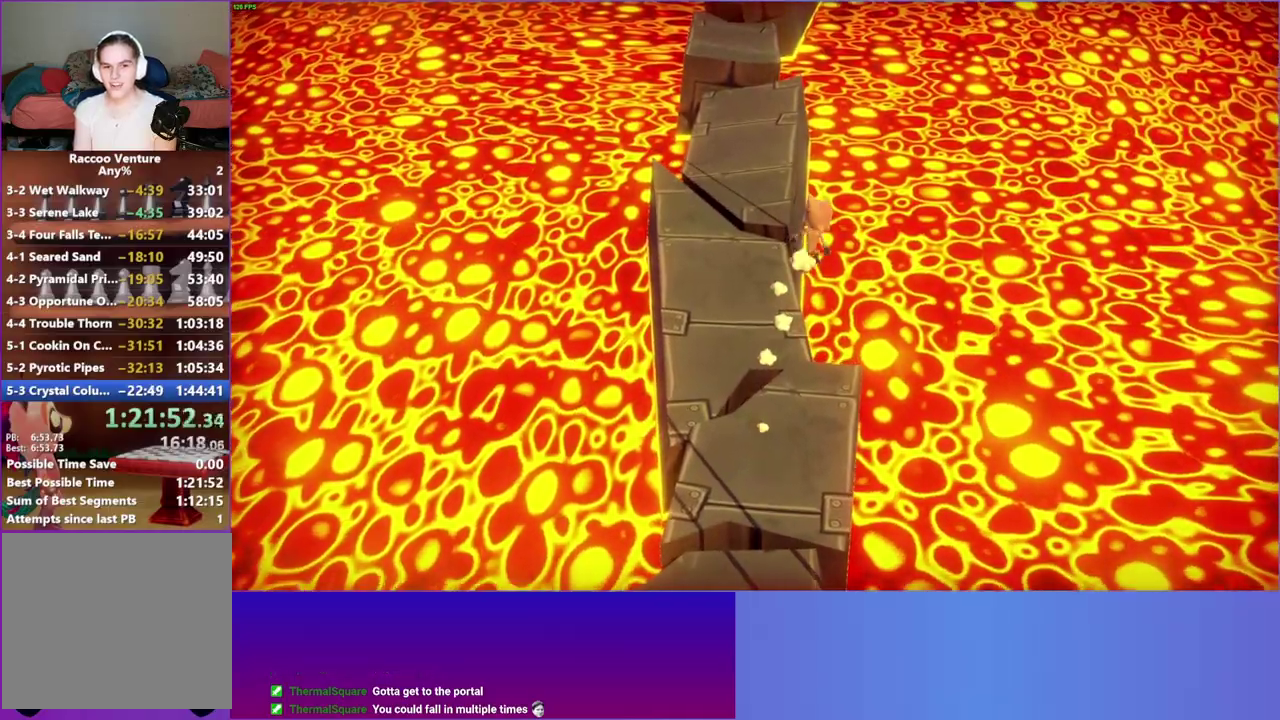
{"buttons": [], "left_stick": "left", "right_stick": "center", "events": [[100, "A", "down"], [133, "left_stick", "left"], [333, "left_stick", "center"], [400, "left_stick", "left"], [483, "A", "up"]]}
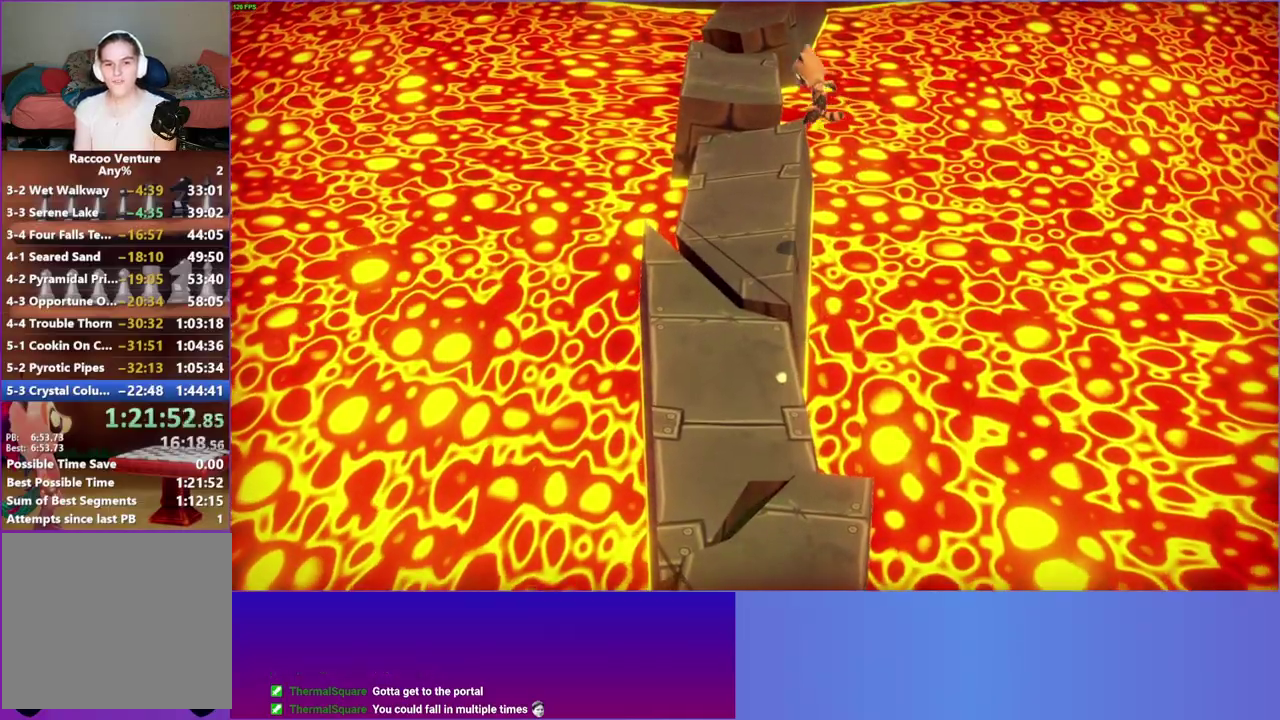
{"buttons": [], "left_stick": "up", "right_stick": "center", "events": [[33, "left_stick", "center"], [167, "left_stick", "up"]]}
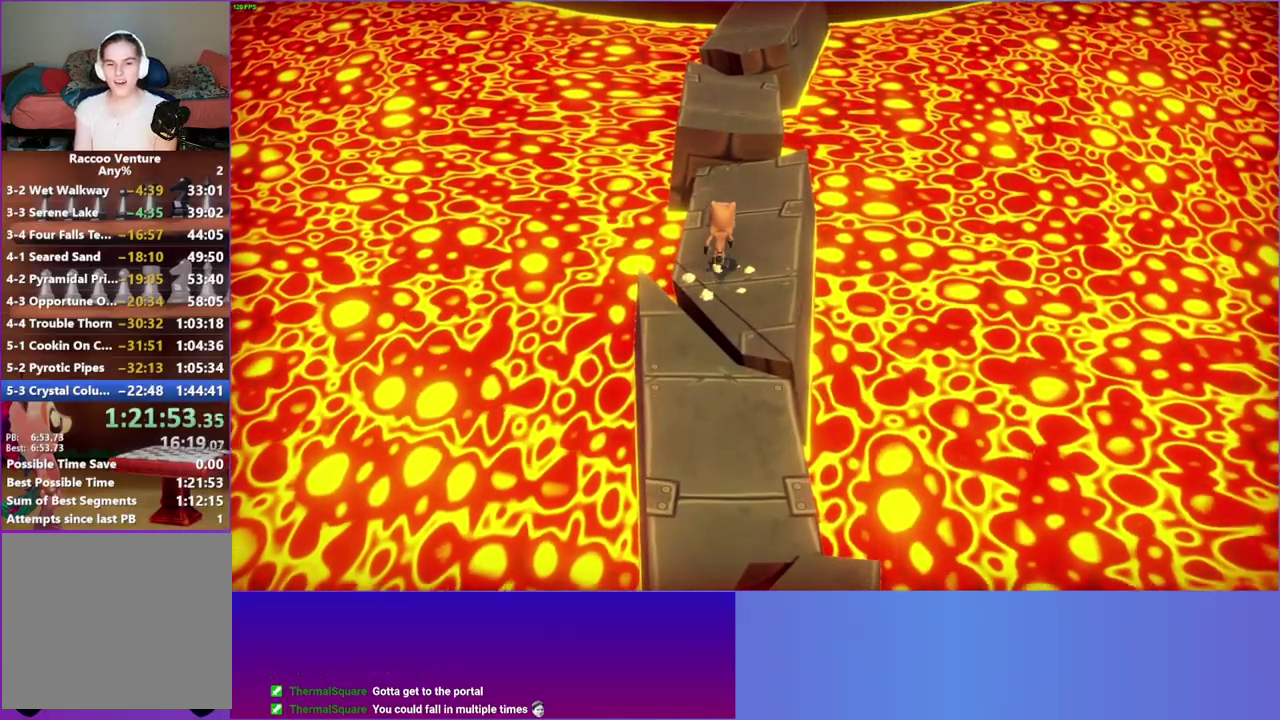
{"buttons": ["A"], "left_stick": "up", "right_stick": "center", "events": [[483, "A", "down"]]}
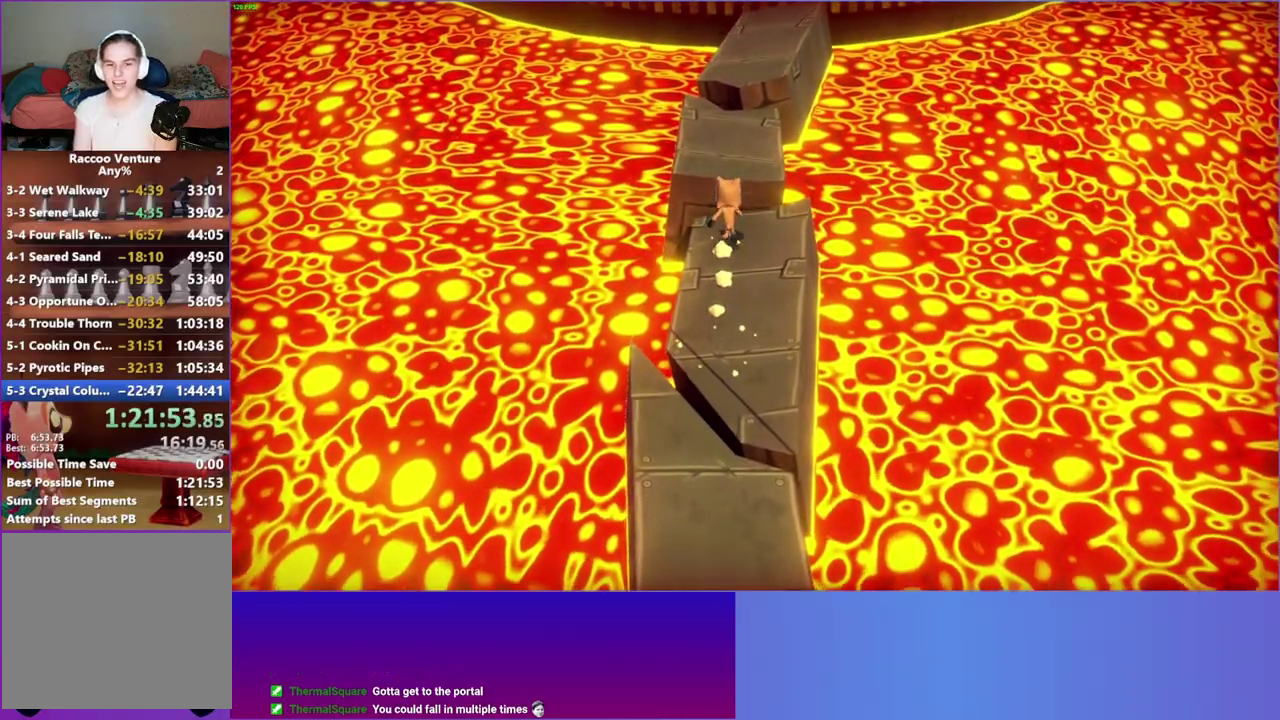
{"buttons": [], "left_stick": "up", "right_stick": "center", "events": [[83, "A", "up"]]}
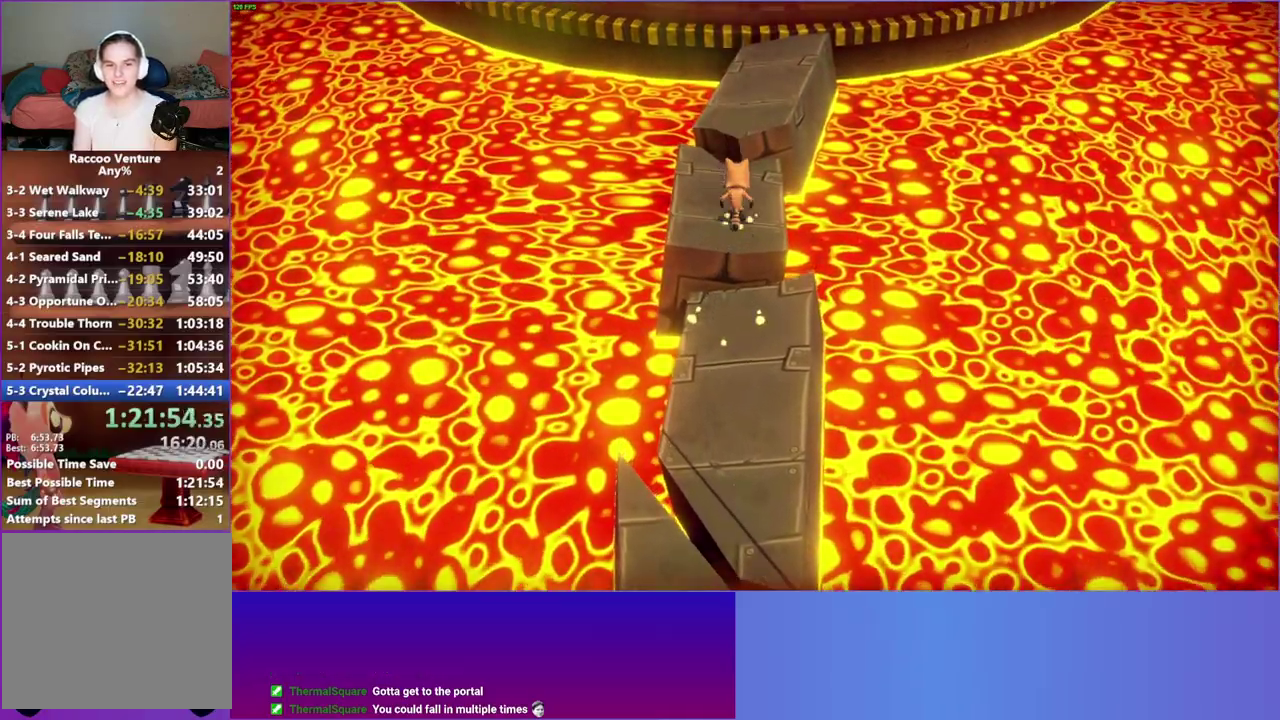
{"buttons": [], "left_stick": "up", "right_stick": "center", "events": [[267, "A", "down"], [383, "A", "up"]]}
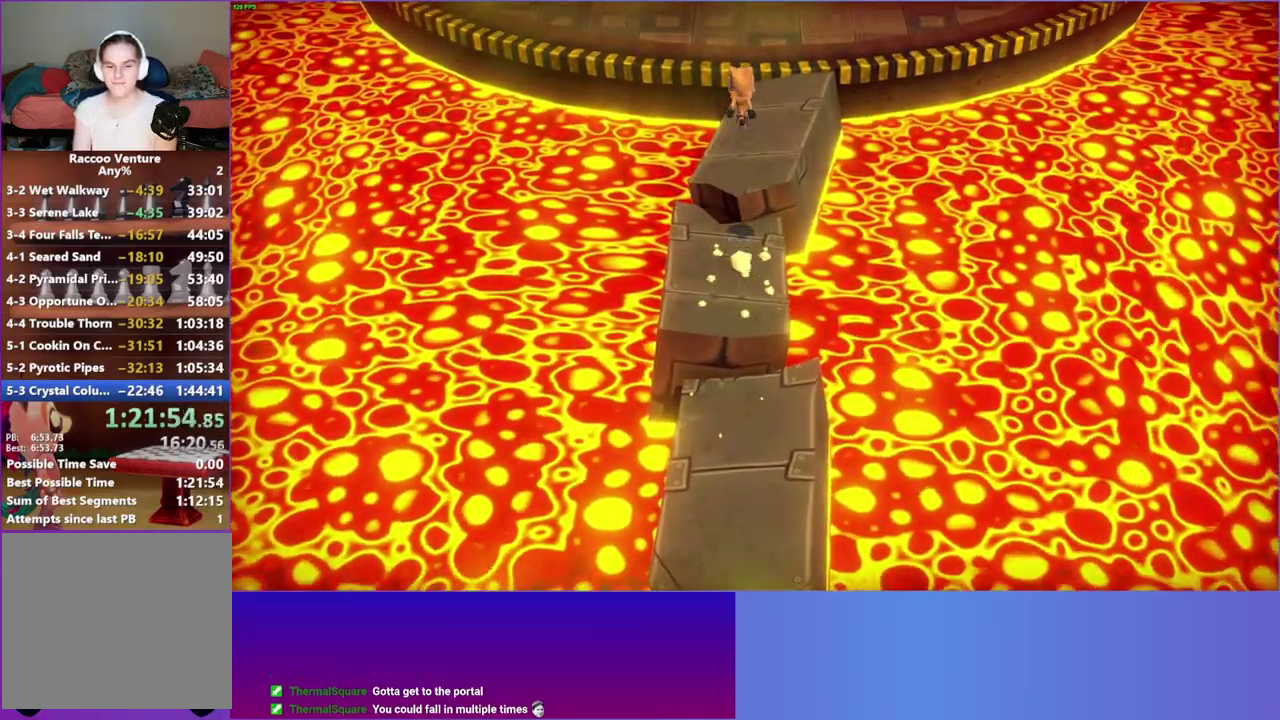
{"buttons": [], "left_stick": "up", "right_stick": "center", "events": [[133, "Y", "down"], [250, "Y", "up"]]}
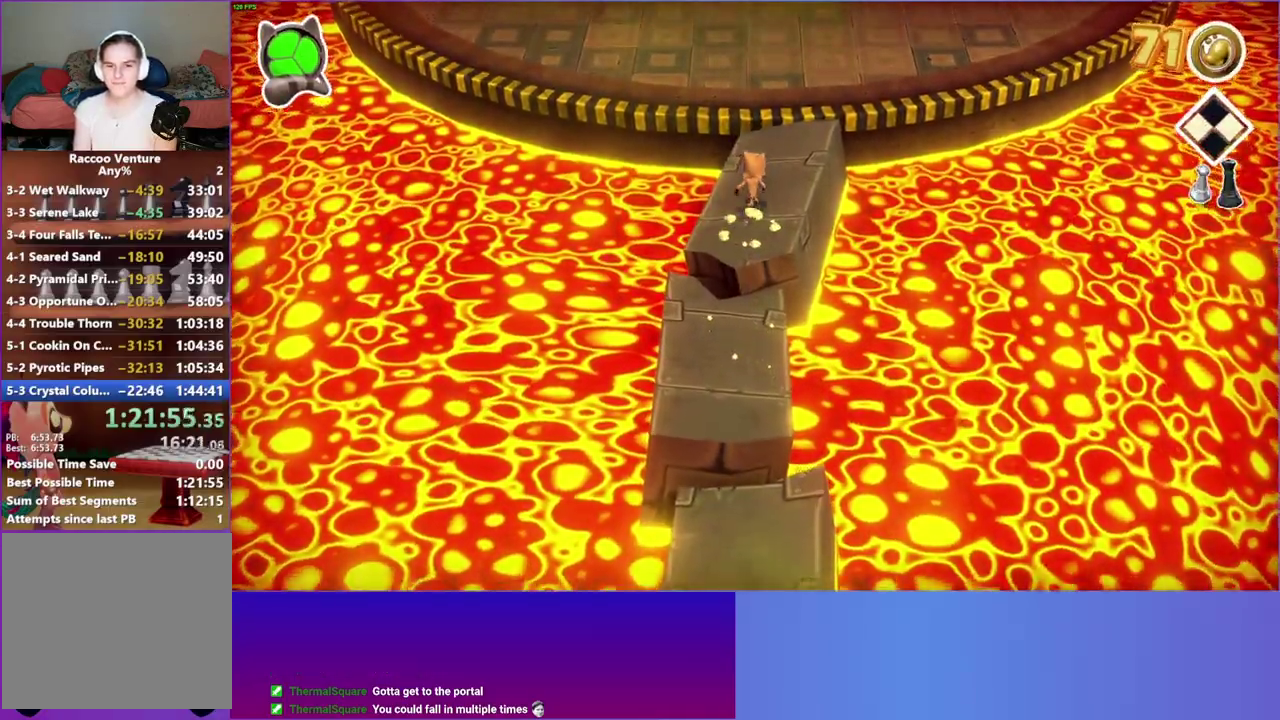
{"buttons": [], "left_stick": "up", "right_stick": "center", "events": []}
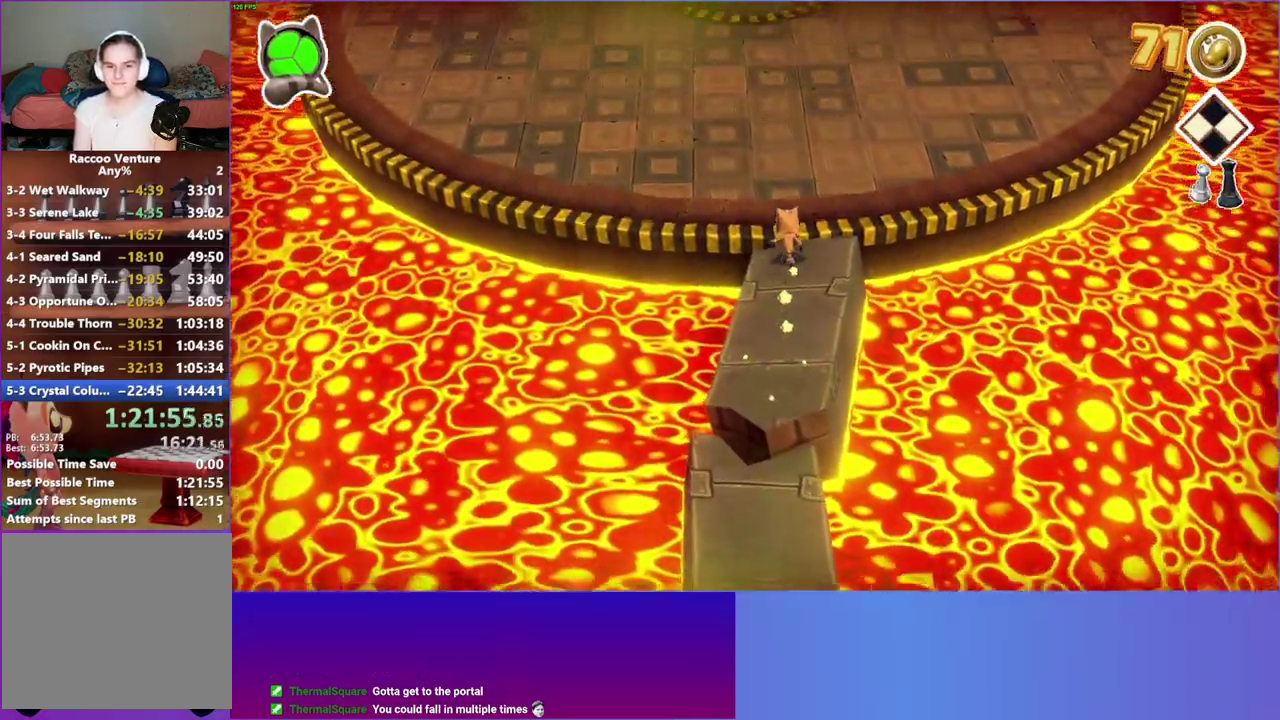
{"buttons": [], "left_stick": "up", "right_stick": "center", "events": [[383, "left_stick", "down-right"], [467, "left_stick", "up"]]}